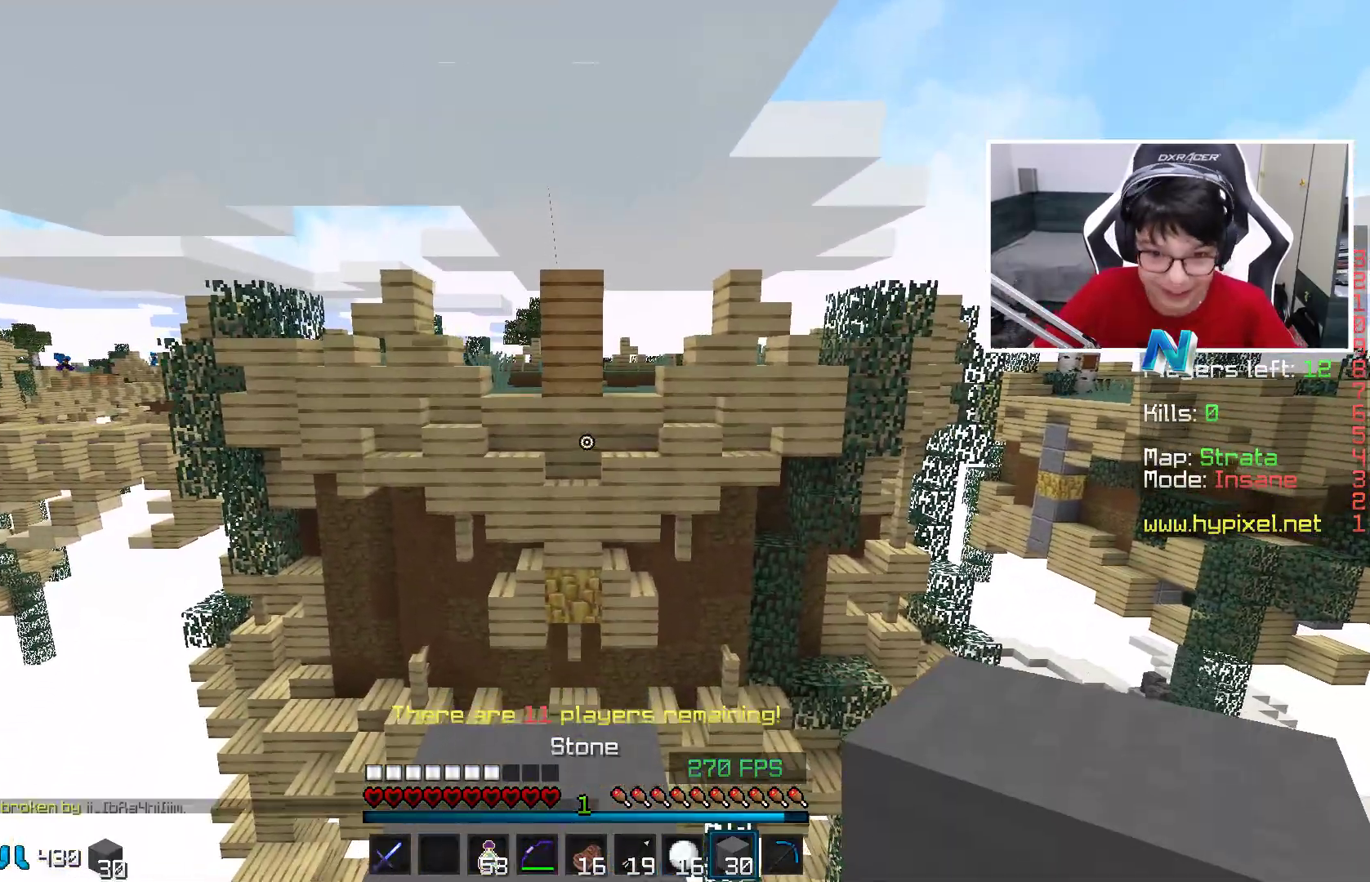
Gameplay with keyboard and mouse; each line is a JSON object with the keys and mouse buttons held at the frame after it. "events" lists presses ("down") and releases ("up") of "a", "d", "s", "space", "w", "mouse_left" and "mouse_right" between this image and that frame as [ms after this image, input, new state], when the widget could be followed in between. "mouse_left", "mouse_right" = the "left", "right" buttons of the "mouse" list. No other keys are recorded. Fast repeated clicks can show as one long hold. Mouse movement is not recorded.
{"keys": ["w"], "mouse": [], "events": []}
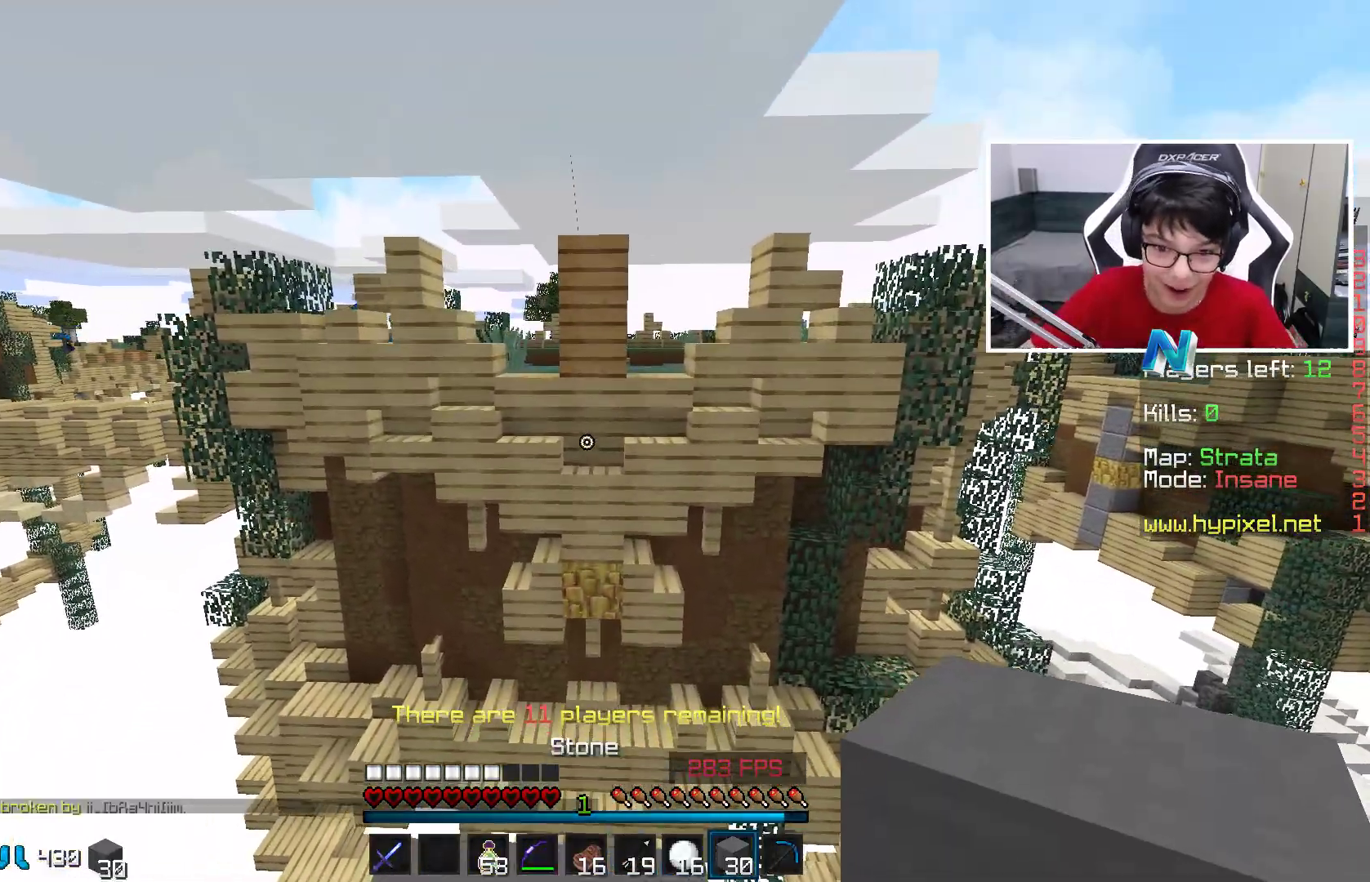
{"keys": ["d"], "mouse": [], "events": [[333, "d", "down"], [500, "w", "up"]]}
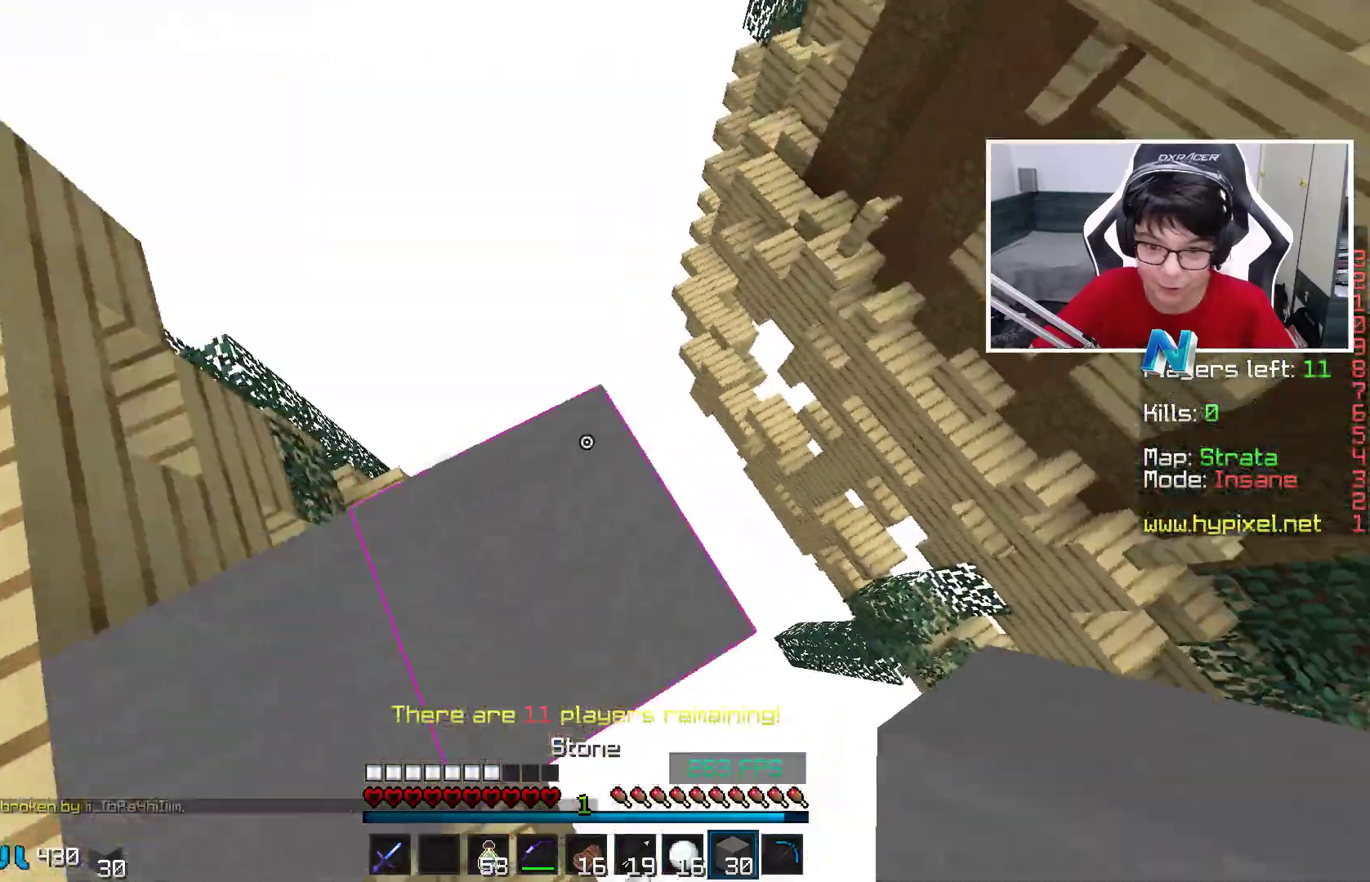
{"keys": ["d", "s"], "mouse": [], "events": [[200, "s", "down"]]}
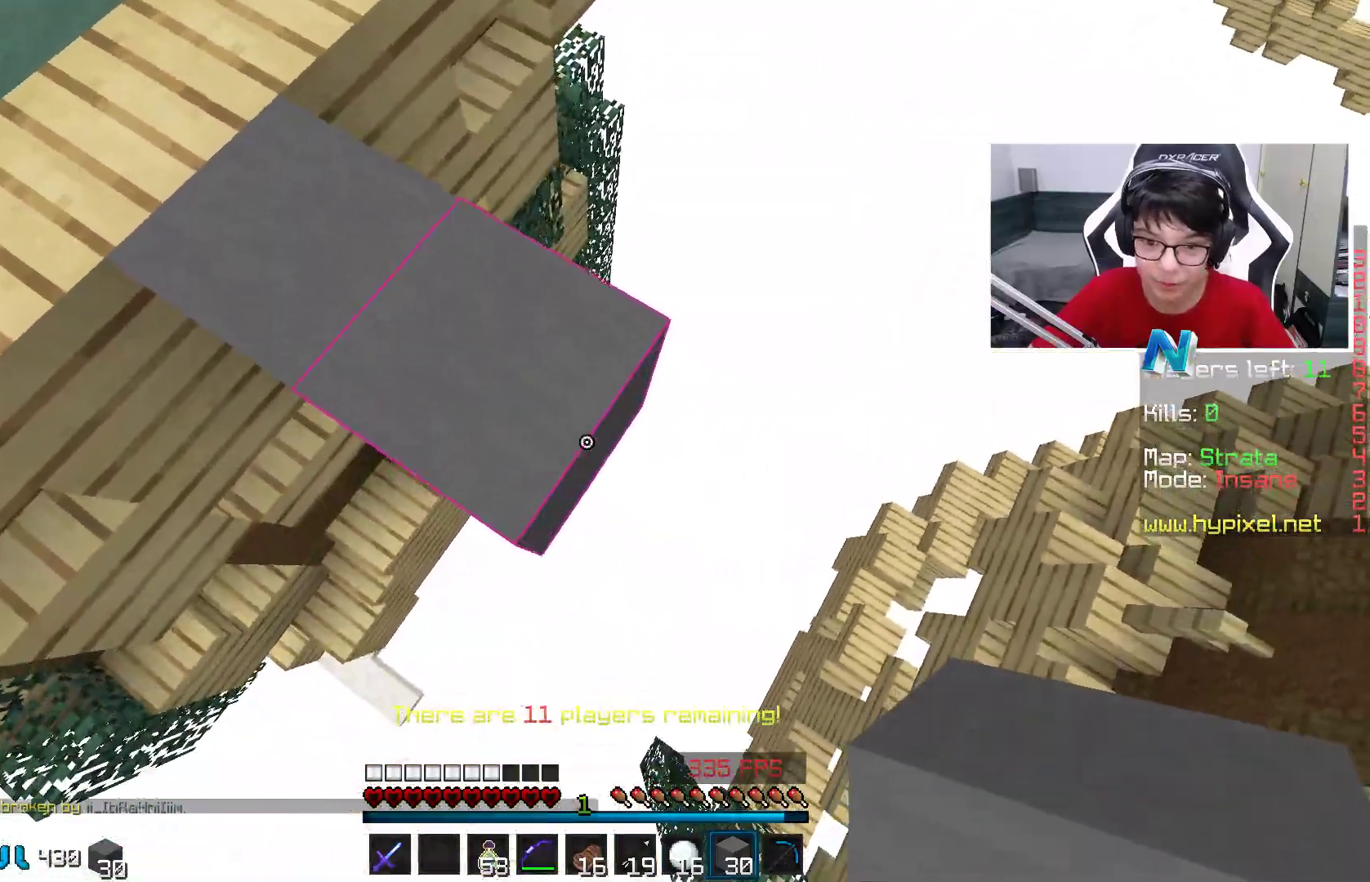
{"keys": ["d", "w"], "mouse": ["right"], "events": [[67, "mouse_right", "down"], [67, "s", "up"], [500, "w", "down"]]}
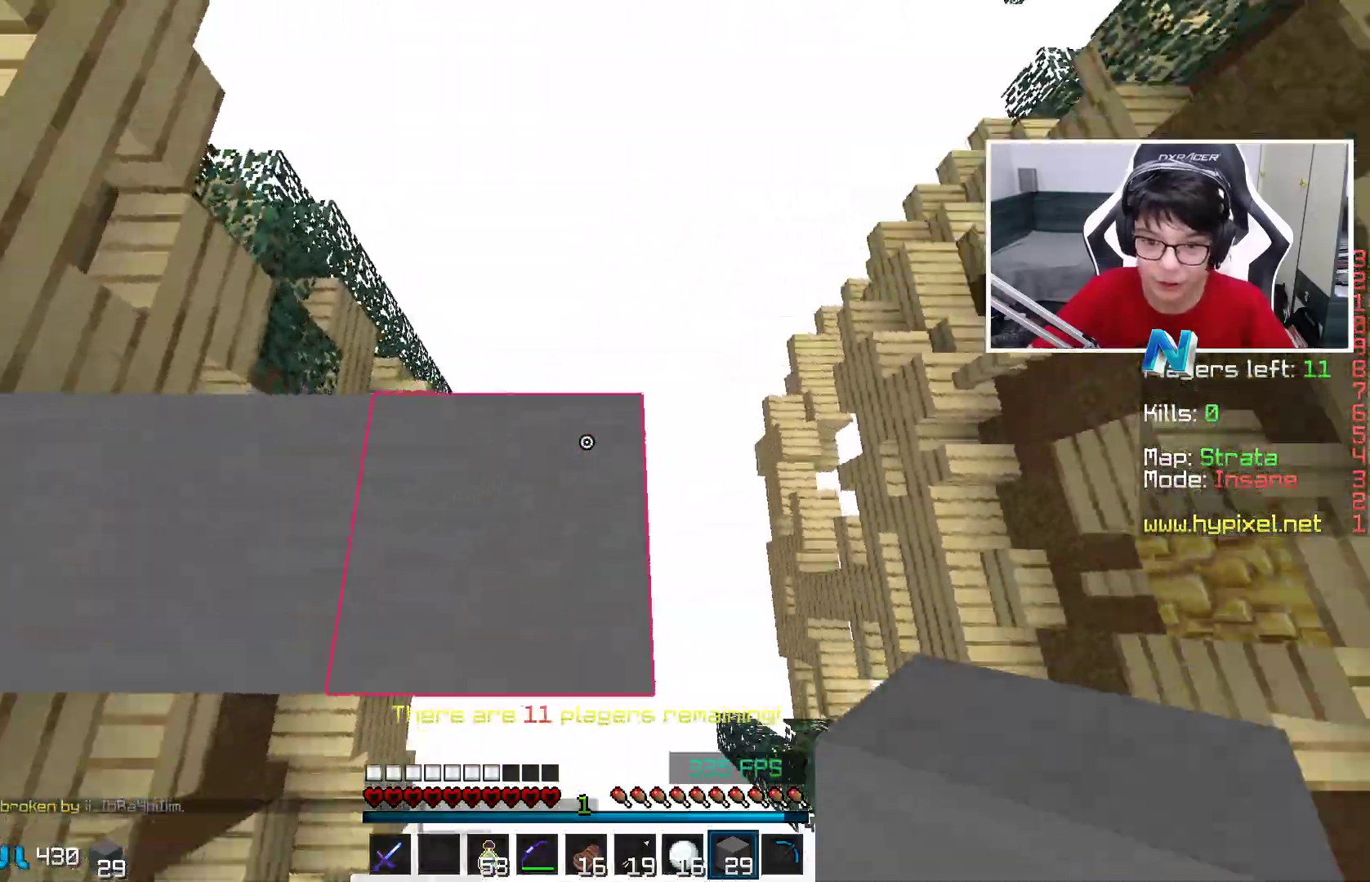
{"keys": ["w"], "mouse": [], "events": [[150, "d", "up"], [250, "d", "down"], [250, "mouse_right", "up"], [300, "w", "up"], [350, "w", "down"], [417, "d", "up"]]}
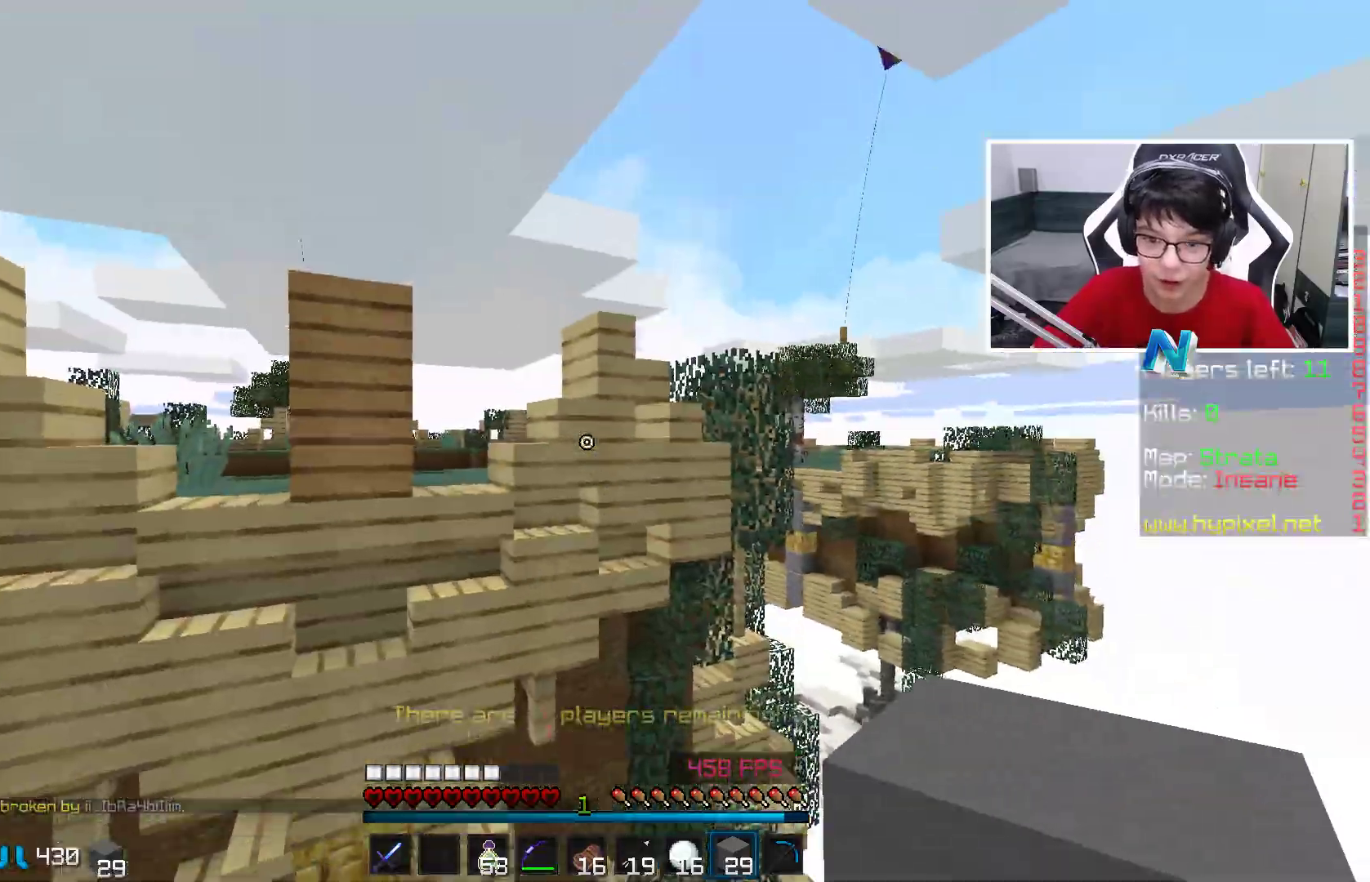
{"keys": ["d", "w"], "mouse": ["right"], "events": [[150, "mouse_right", "down"], [267, "mouse_right", "up"], [350, "mouse_right", "down"], [450, "d", "down"]]}
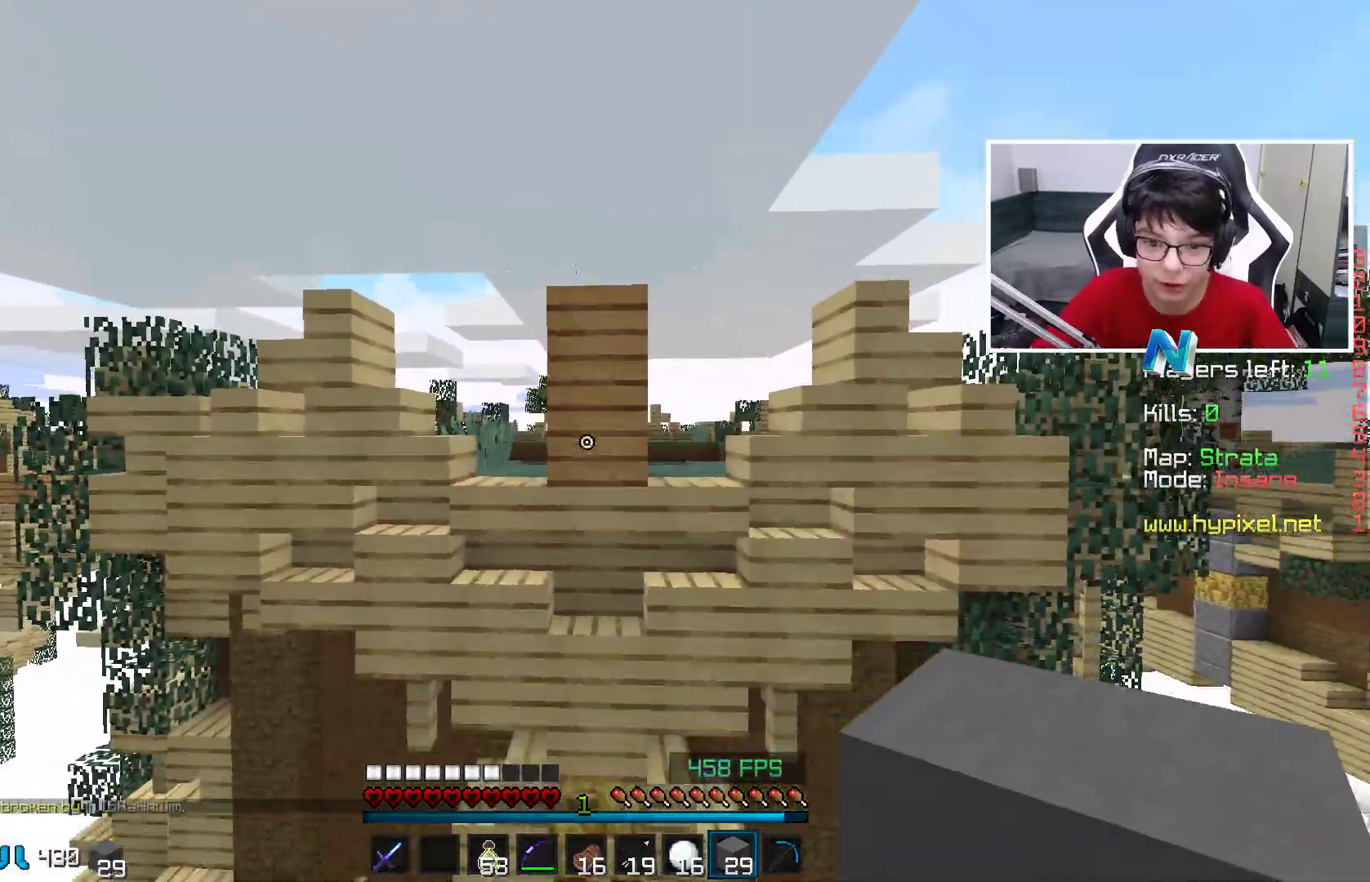
{"keys": [], "mouse": ["right"], "events": [[50, "w", "up"], [150, "mouse_right", "up"], [200, "d", "up"], [467, "mouse_right", "down"]]}
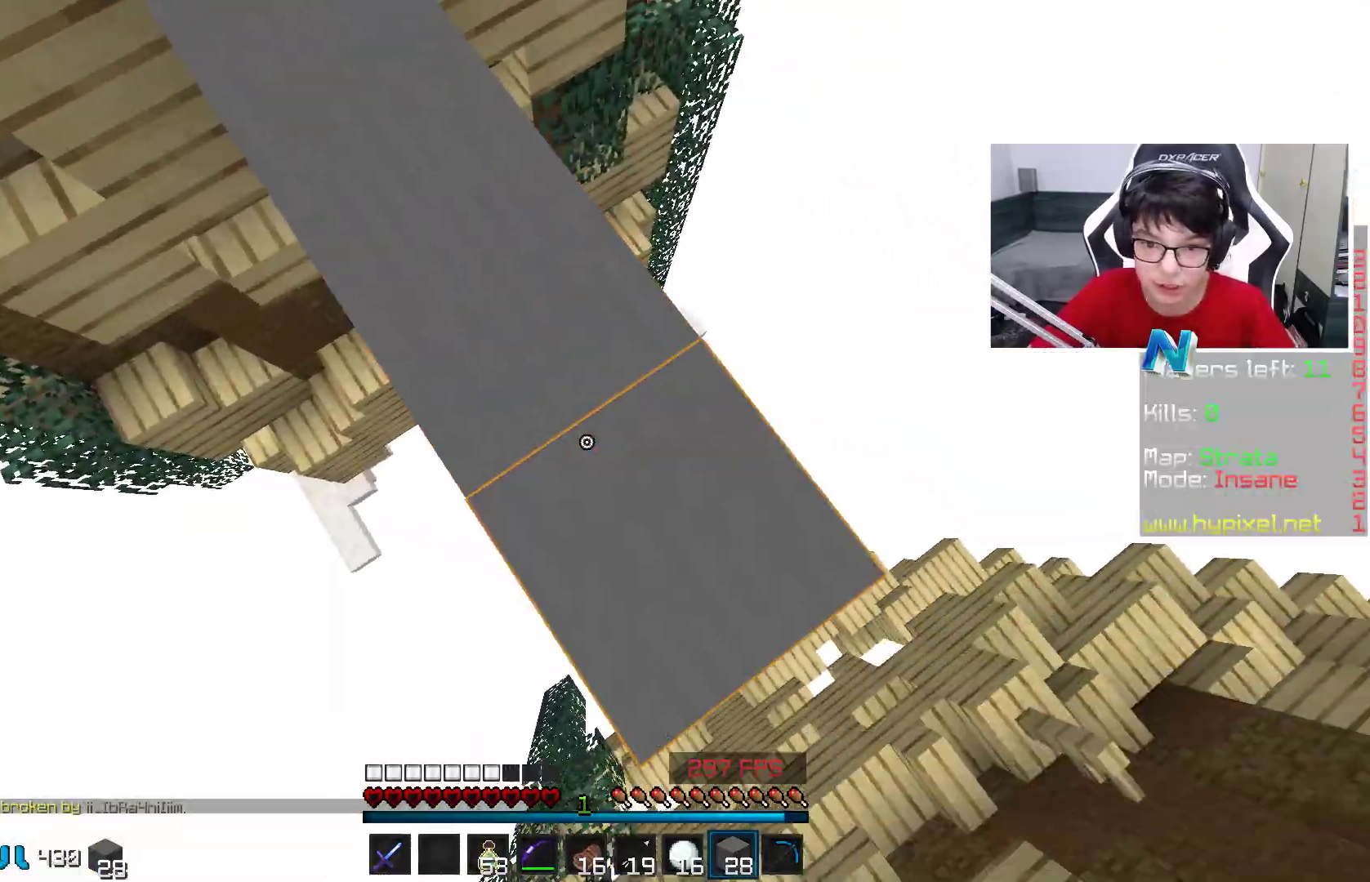
{"keys": ["w"], "mouse": [], "events": [[150, "mouse_right", "up"], [200, "d", "down"], [283, "w", "down"], [367, "d", "up"]]}
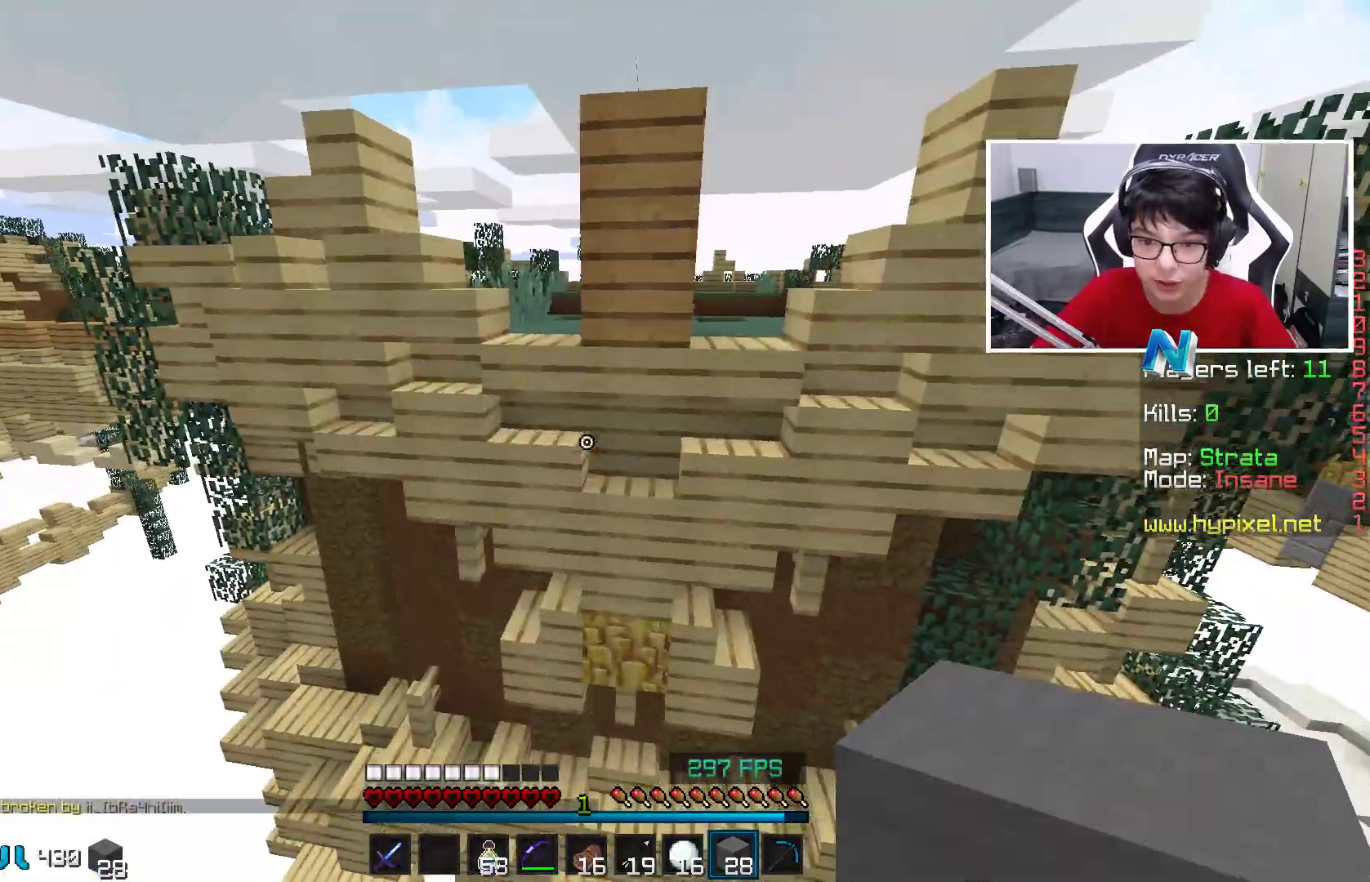
{"keys": ["s", "w"], "mouse": ["right"], "events": [[333, "mouse_right", "down"], [367, "mouse_right", "up"], [467, "mouse_right", "down"], [467, "s", "down"]]}
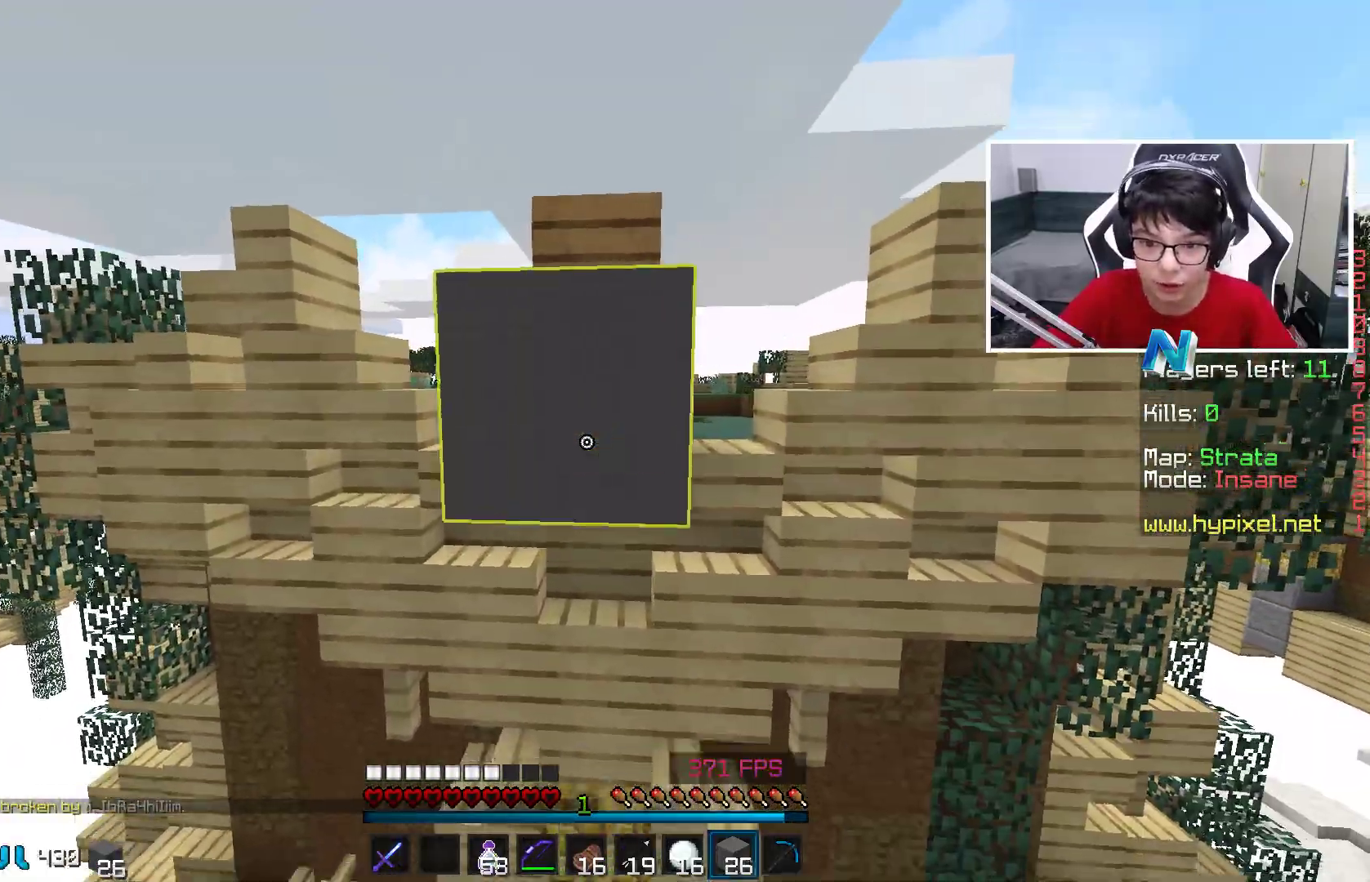
{"keys": ["s"], "mouse": [], "events": [[17, "mouse_right", "up"], [17, "w", "up"], [117, "mouse_right", "down"], [417, "mouse_right", "up"]]}
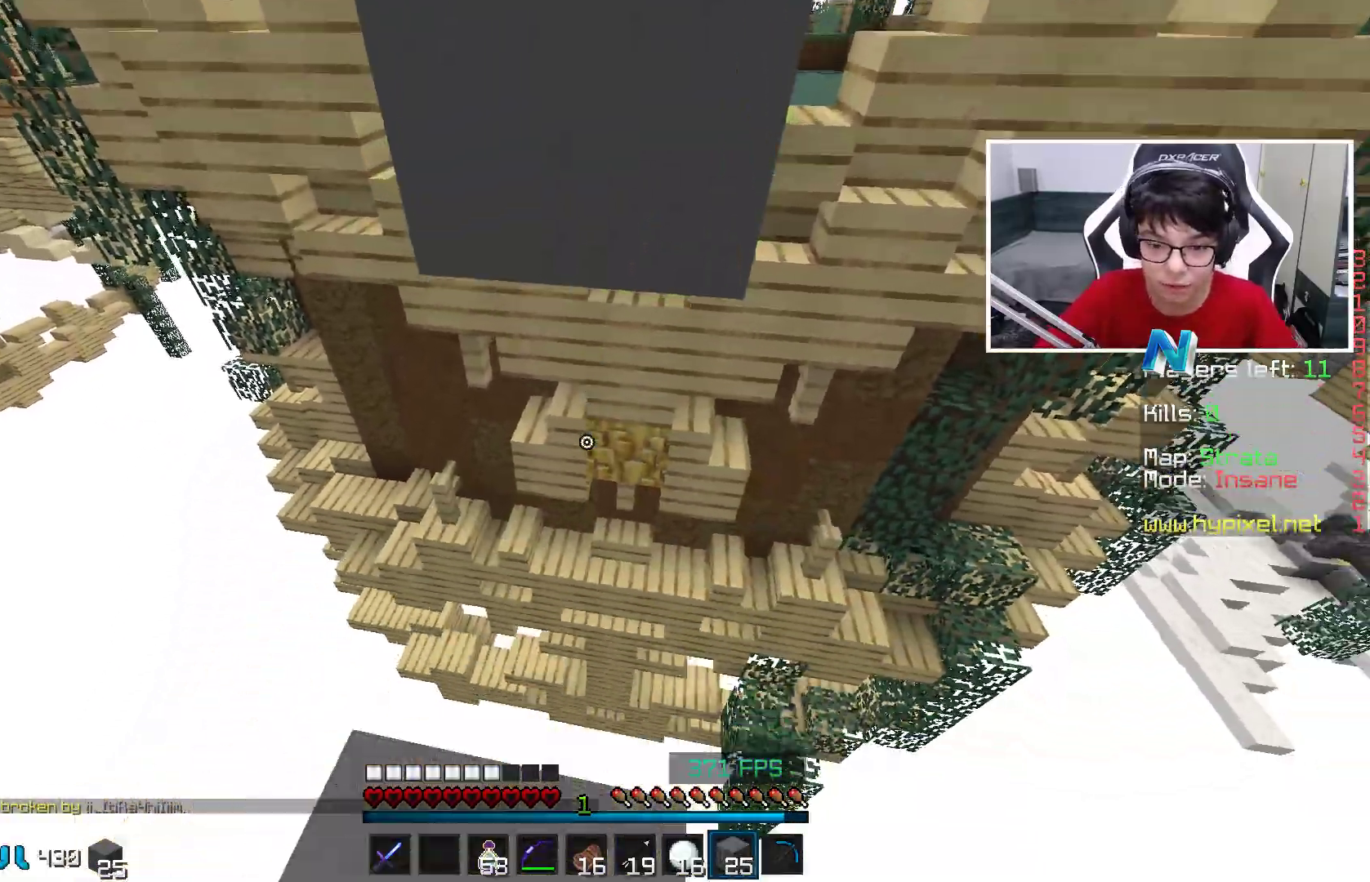
{"keys": ["a", "s"], "mouse": [], "events": [[17, "a", "down"], [167, "a", "up"], [367, "a", "down"], [367, "mouse_right", "down"], [467, "mouse_right", "up"]]}
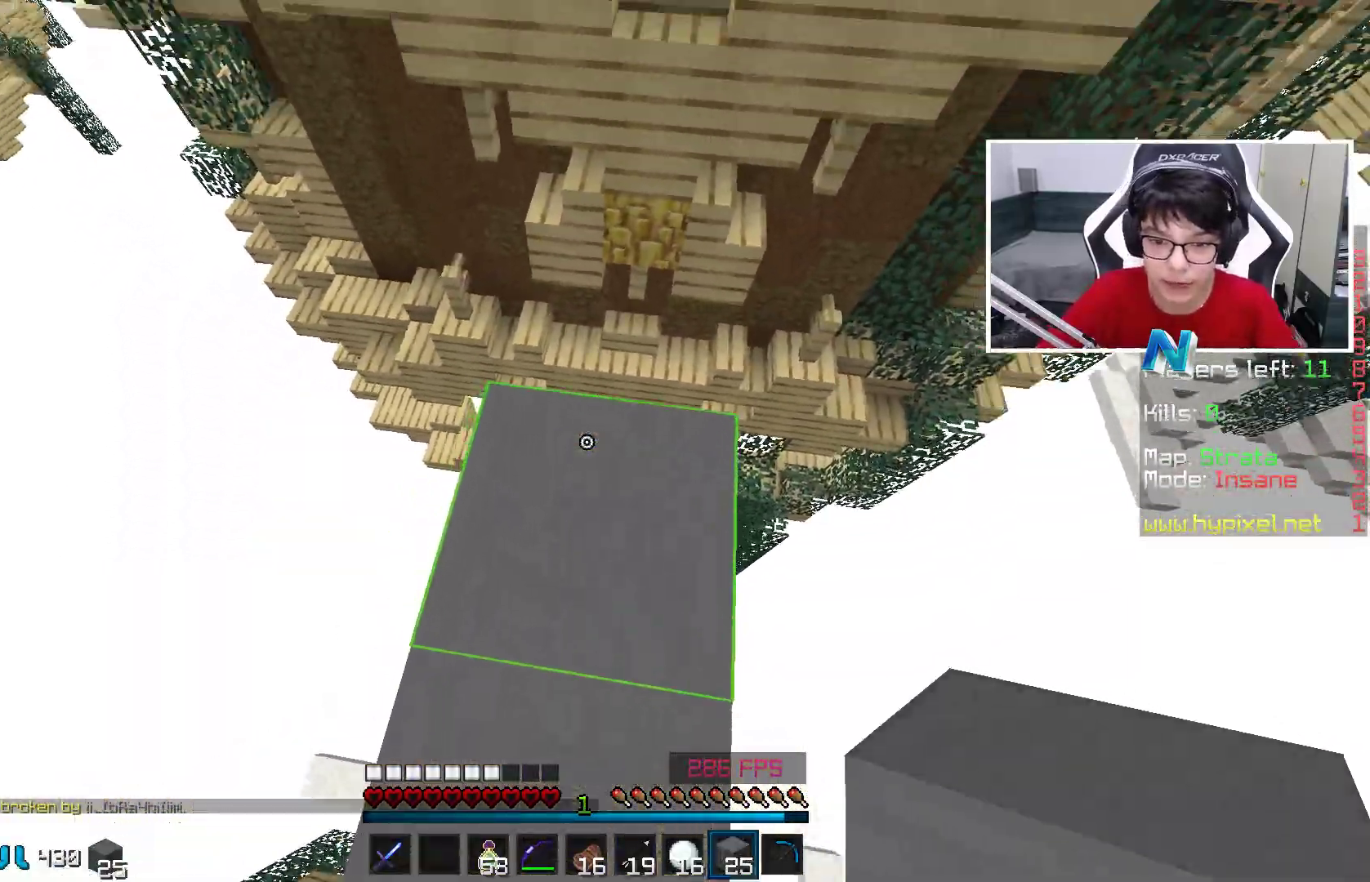
{"keys": ["s"], "mouse": [], "events": [[17, "a", "up"], [100, "mouse_right", "down"], [267, "mouse_right", "up"], [317, "mouse_right", "down"], [467, "mouse_right", "up"]]}
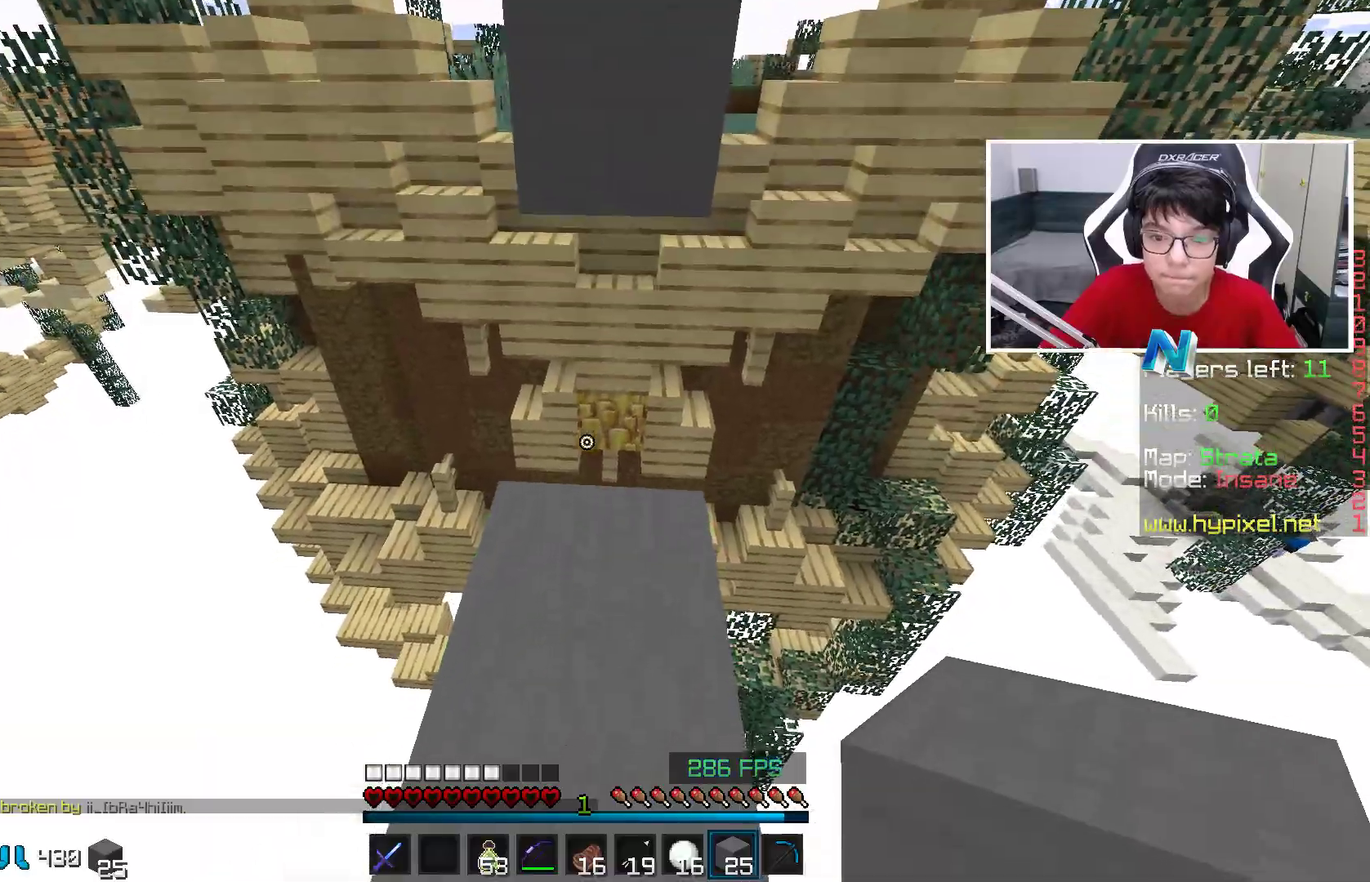
{"keys": [], "mouse": [], "events": [[217, "mouse_right", "down"], [300, "mouse_right", "up"], [300, "s", "up"], [450, "a", "down"], [500, "a", "up"]]}
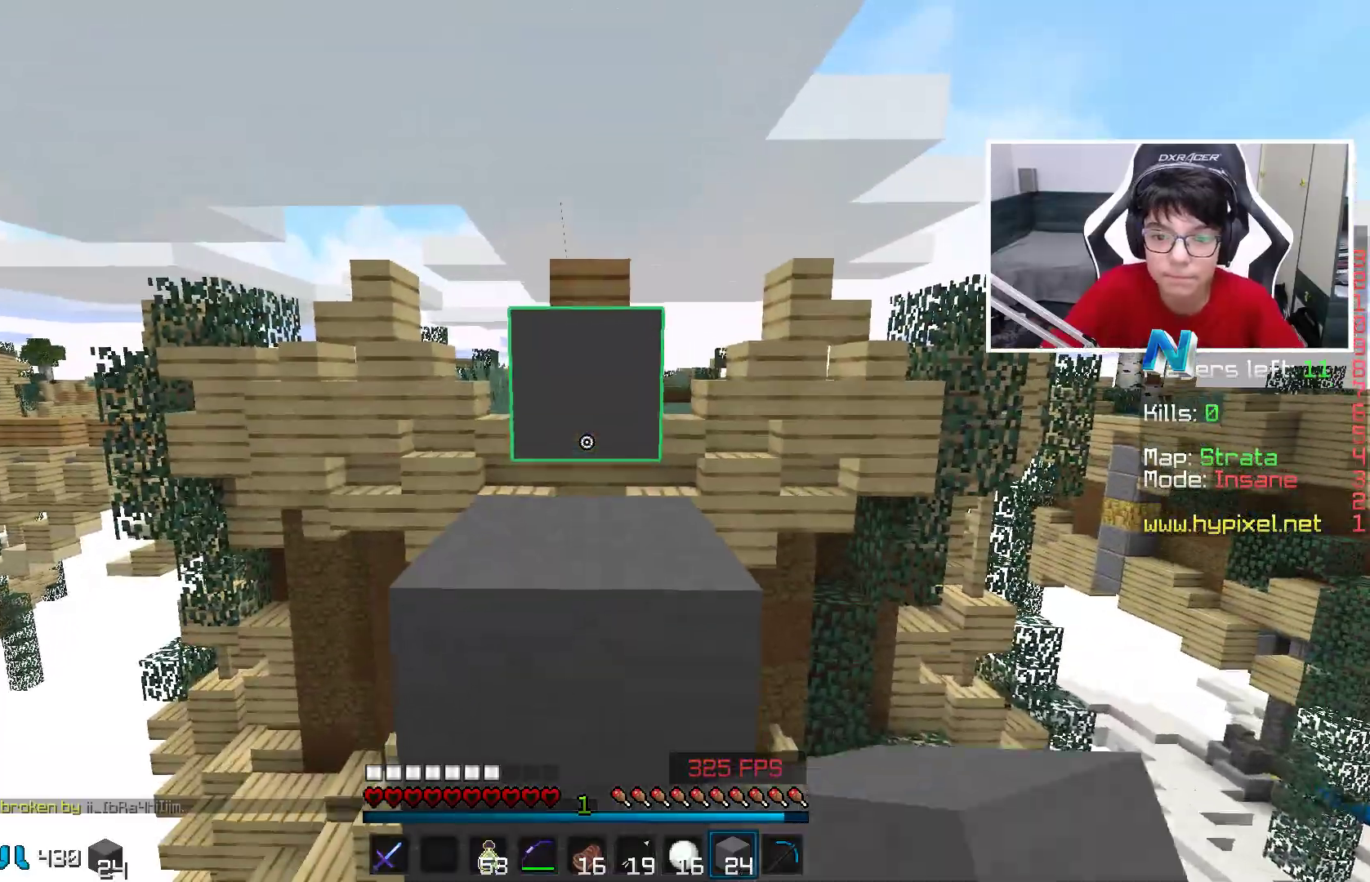
{"keys": ["w"], "mouse": [], "events": [[67, "mouse_right", "down"], [100, "w", "down"], [167, "mouse_right", "up"], [217, "space", "down"], [500, "space", "up"]]}
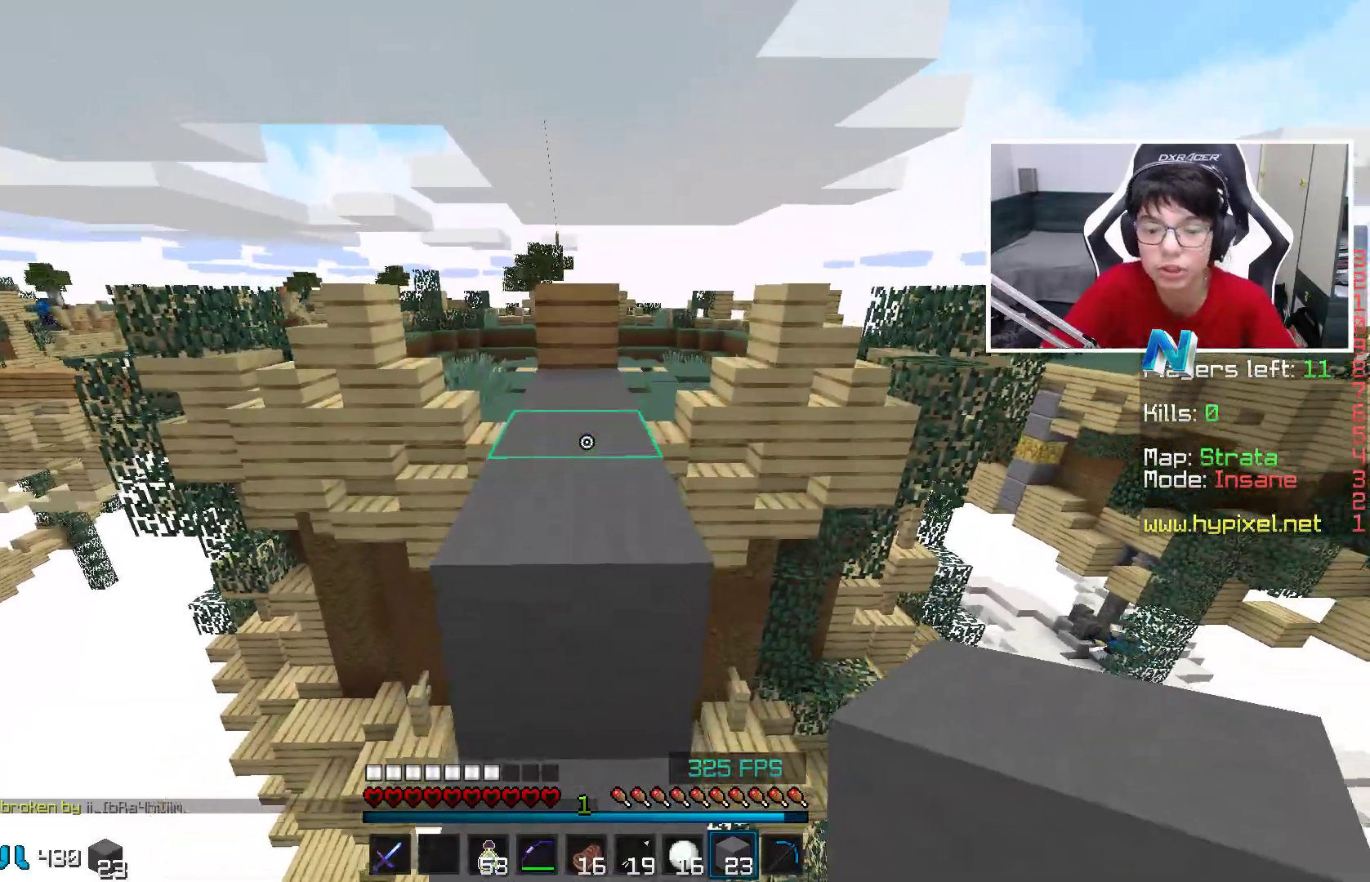
{"keys": ["w"], "mouse": [], "events": [[100, "space", "down"], [350, "space", "up"]]}
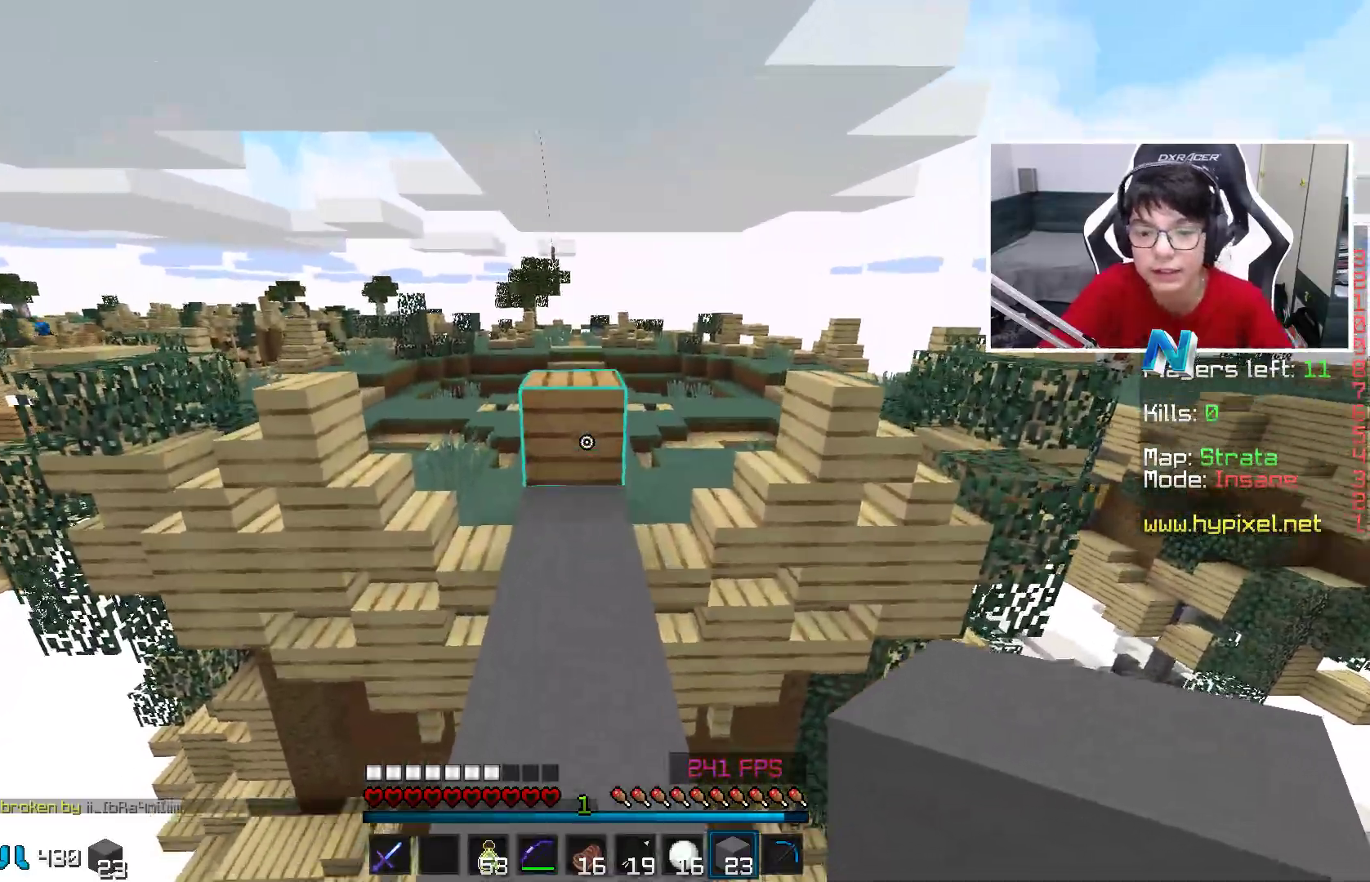
{"keys": ["space", "w"], "mouse": [], "events": [[400, "space", "down"]]}
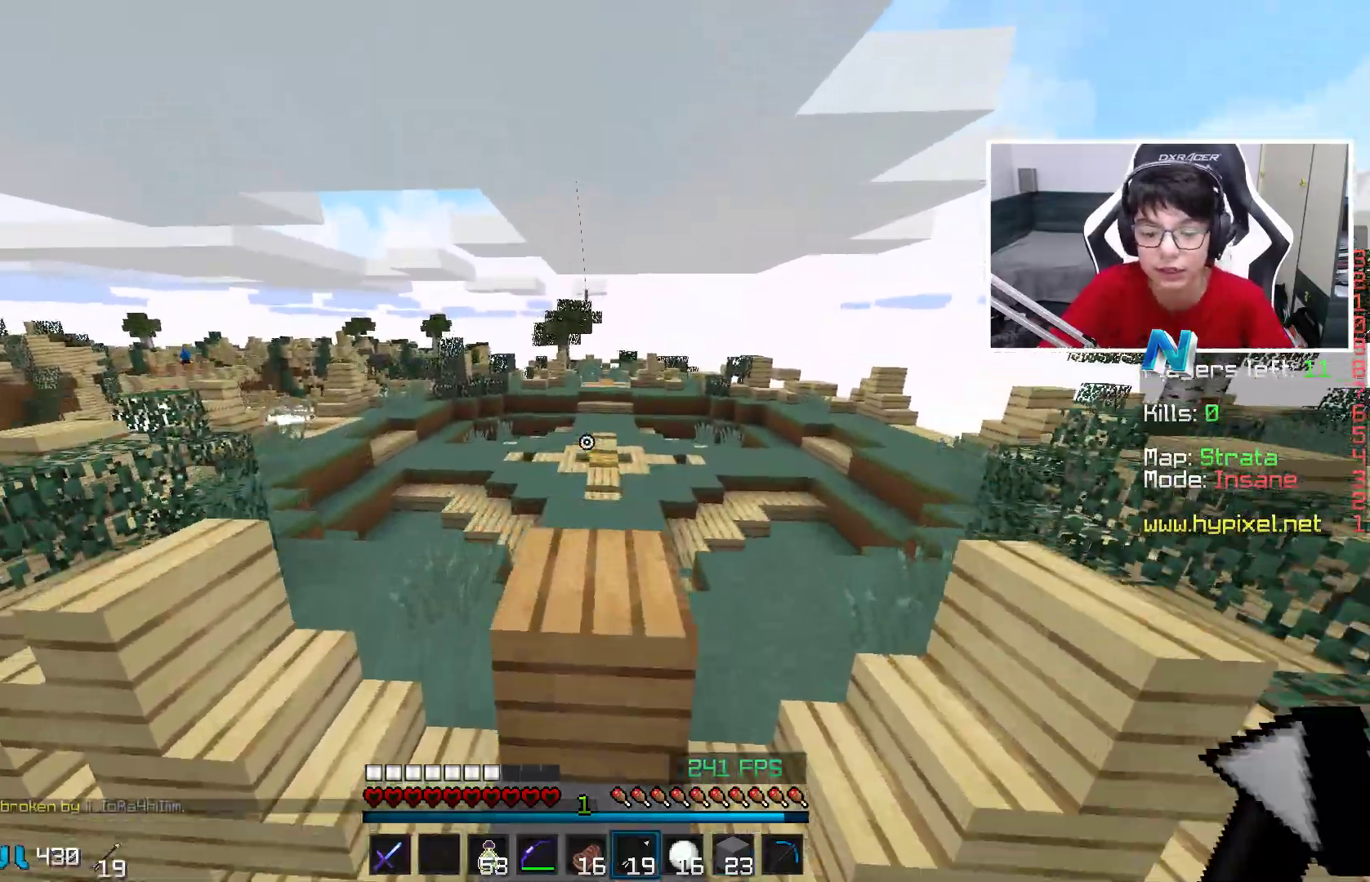
{"keys": ["space", "w"], "mouse": [], "events": []}
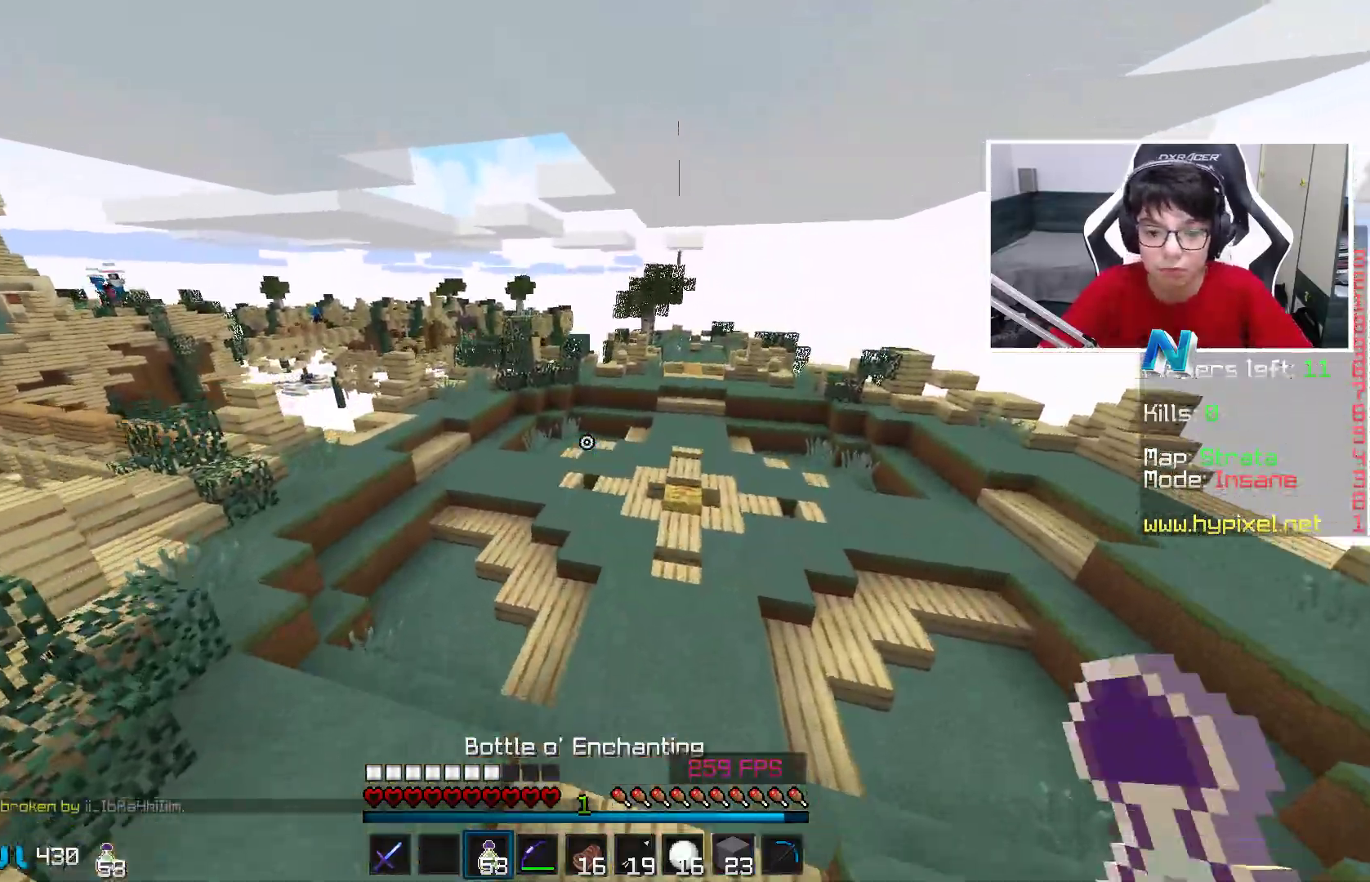
{"keys": ["space", "w"], "mouse": [], "events": []}
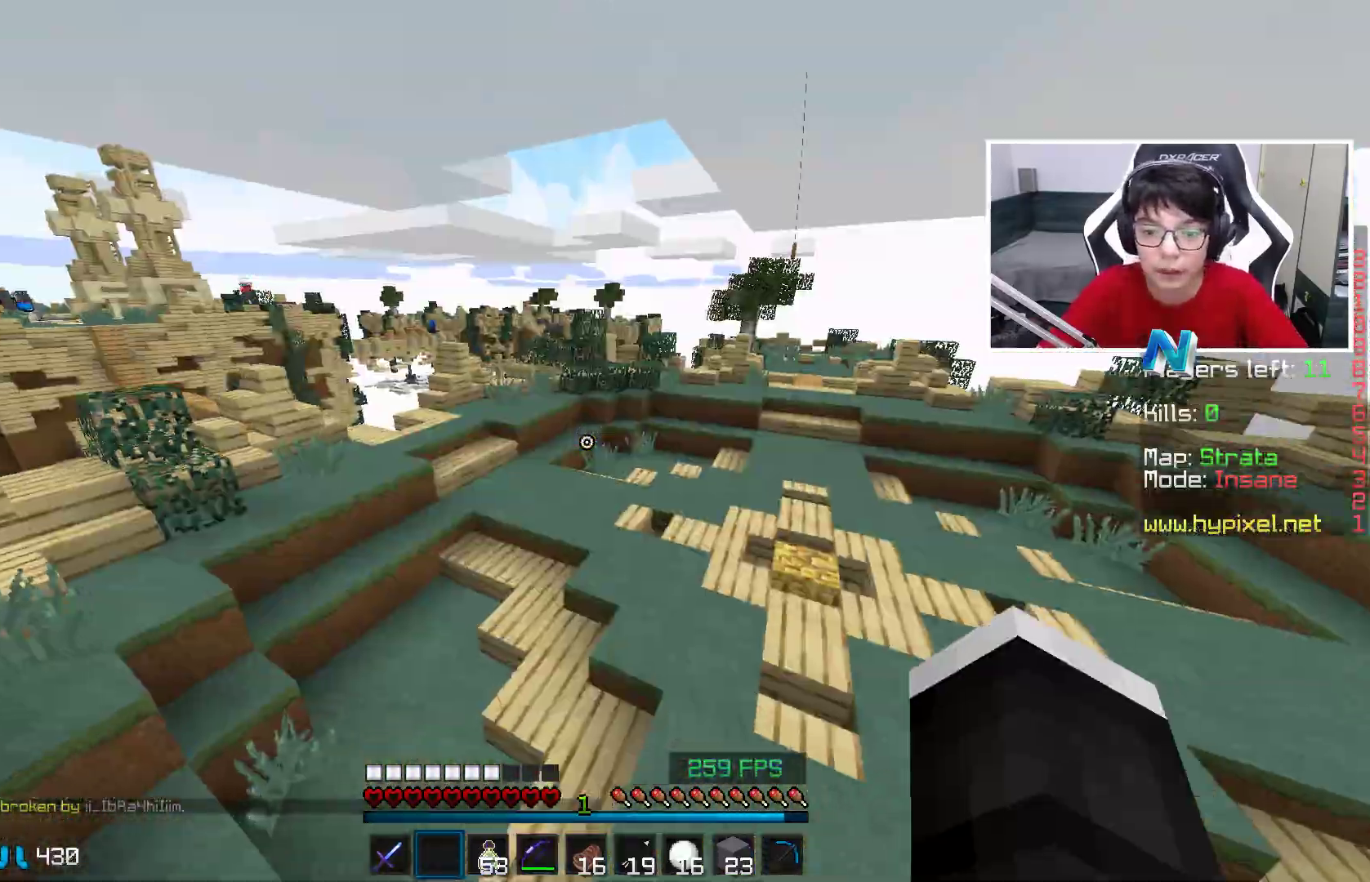
{"keys": ["space", "w"], "mouse": ["left"], "events": [[450, "mouse_left", "down"]]}
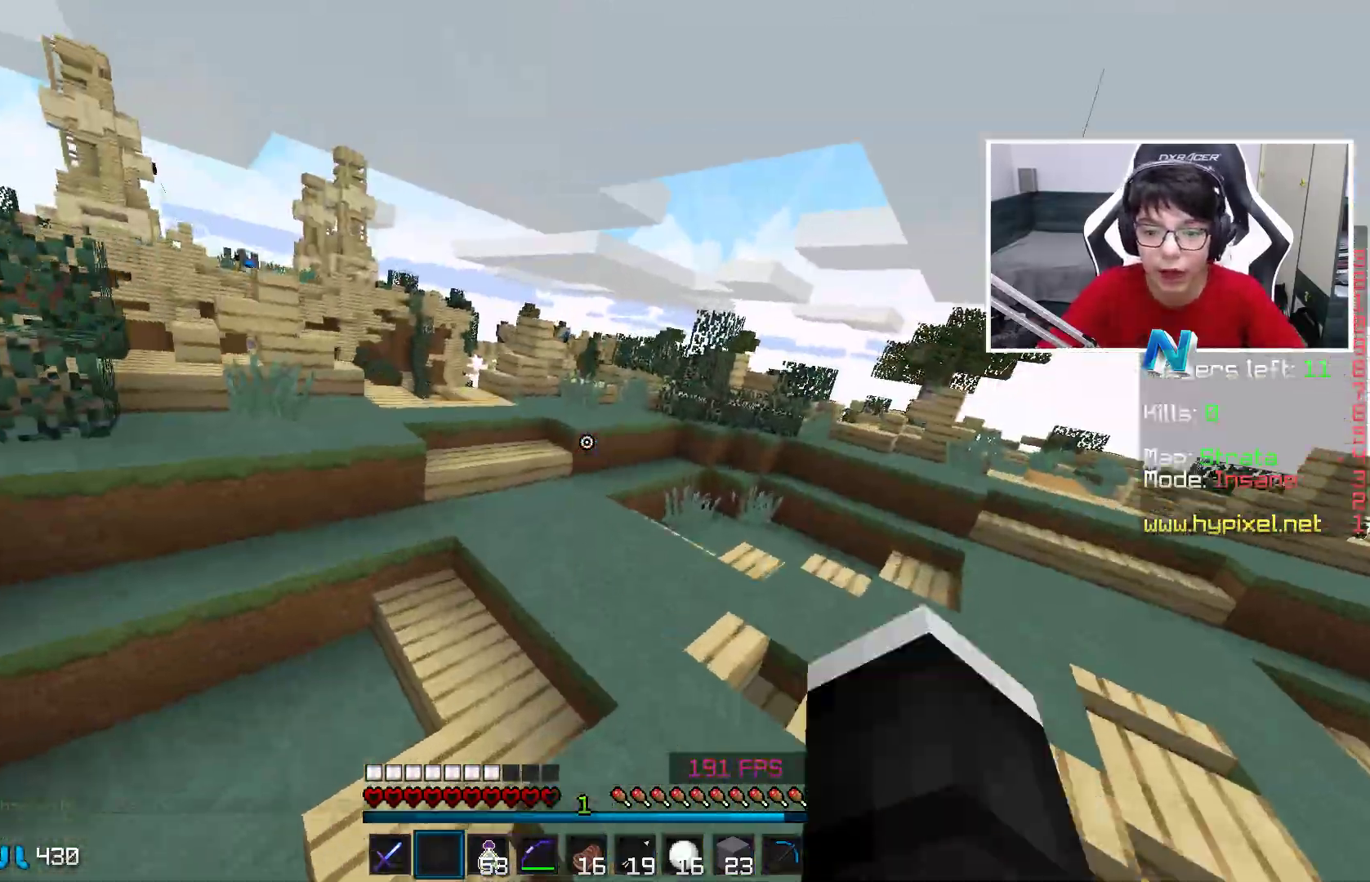
{"keys": ["space", "w"], "mouse": [], "events": [[67, "mouse_left", "up"], [67, "space", "up"], [367, "space", "down"]]}
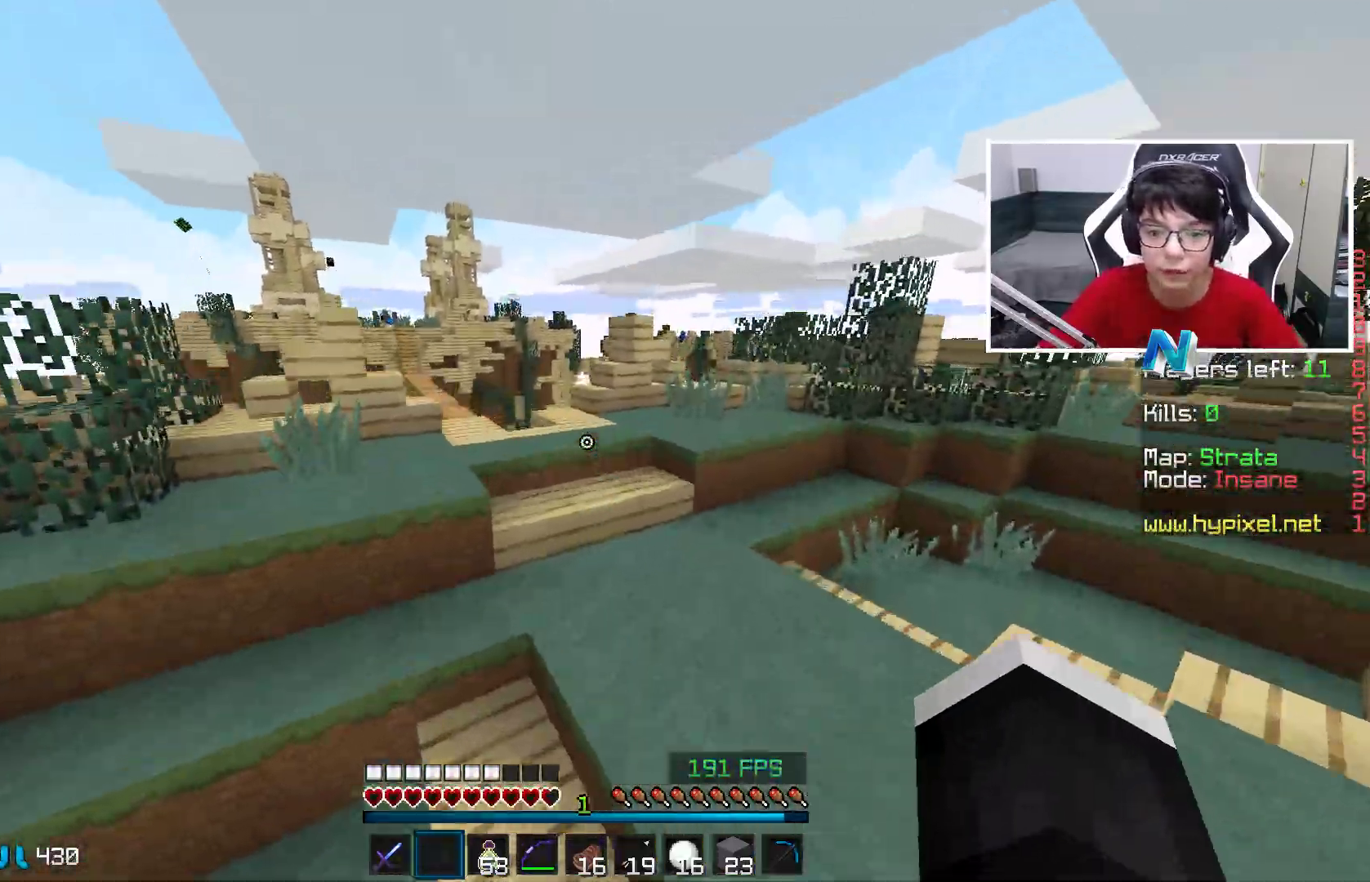
{"keys": ["space", "w"], "mouse": [], "events": [[67, "d", "down"], [117, "d", "up"], [167, "space", "up"], [417, "space", "down"]]}
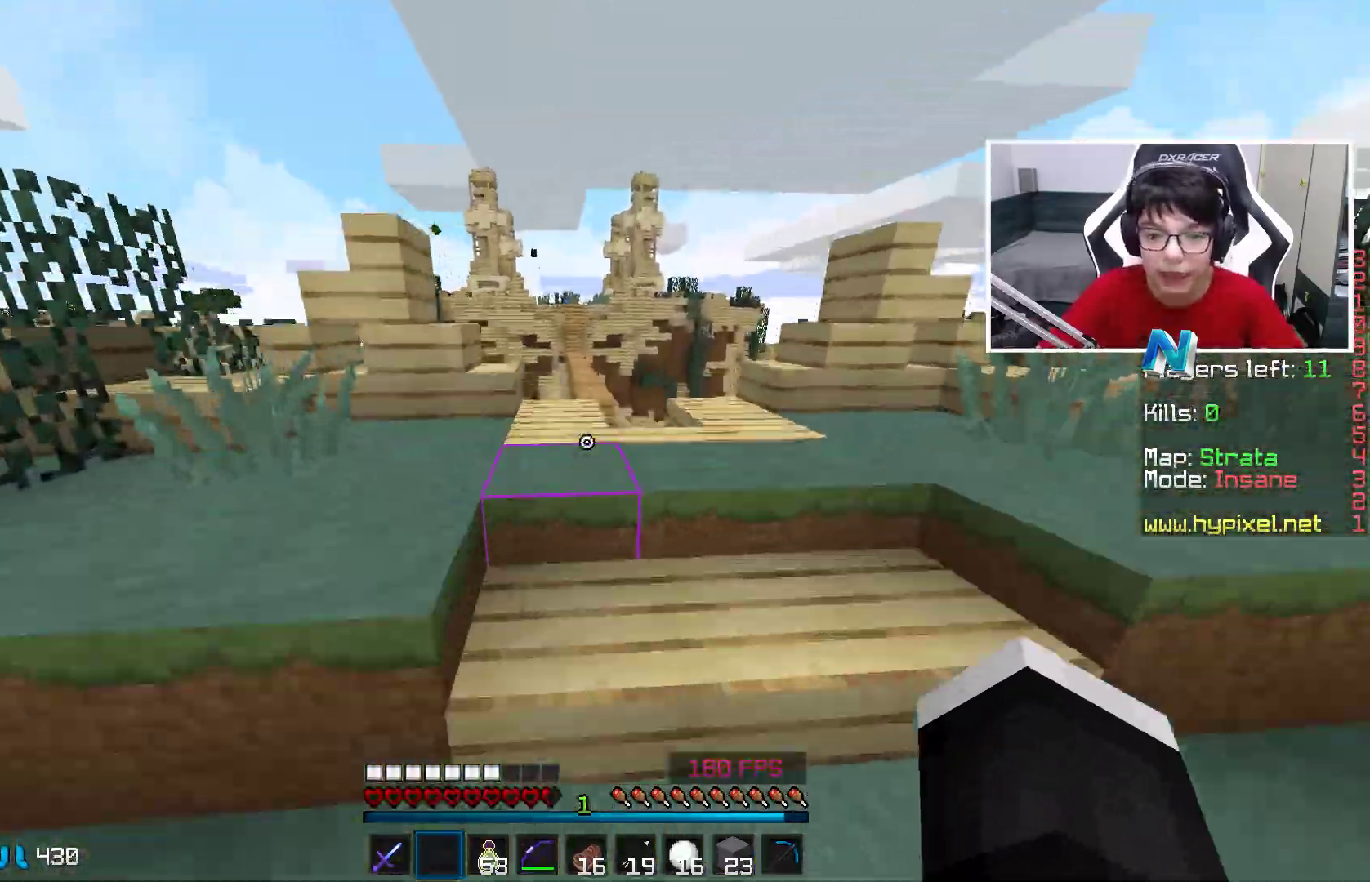
{"keys": ["w"], "mouse": [], "events": [[67, "d", "down"], [167, "space", "up"], [317, "d", "up"]]}
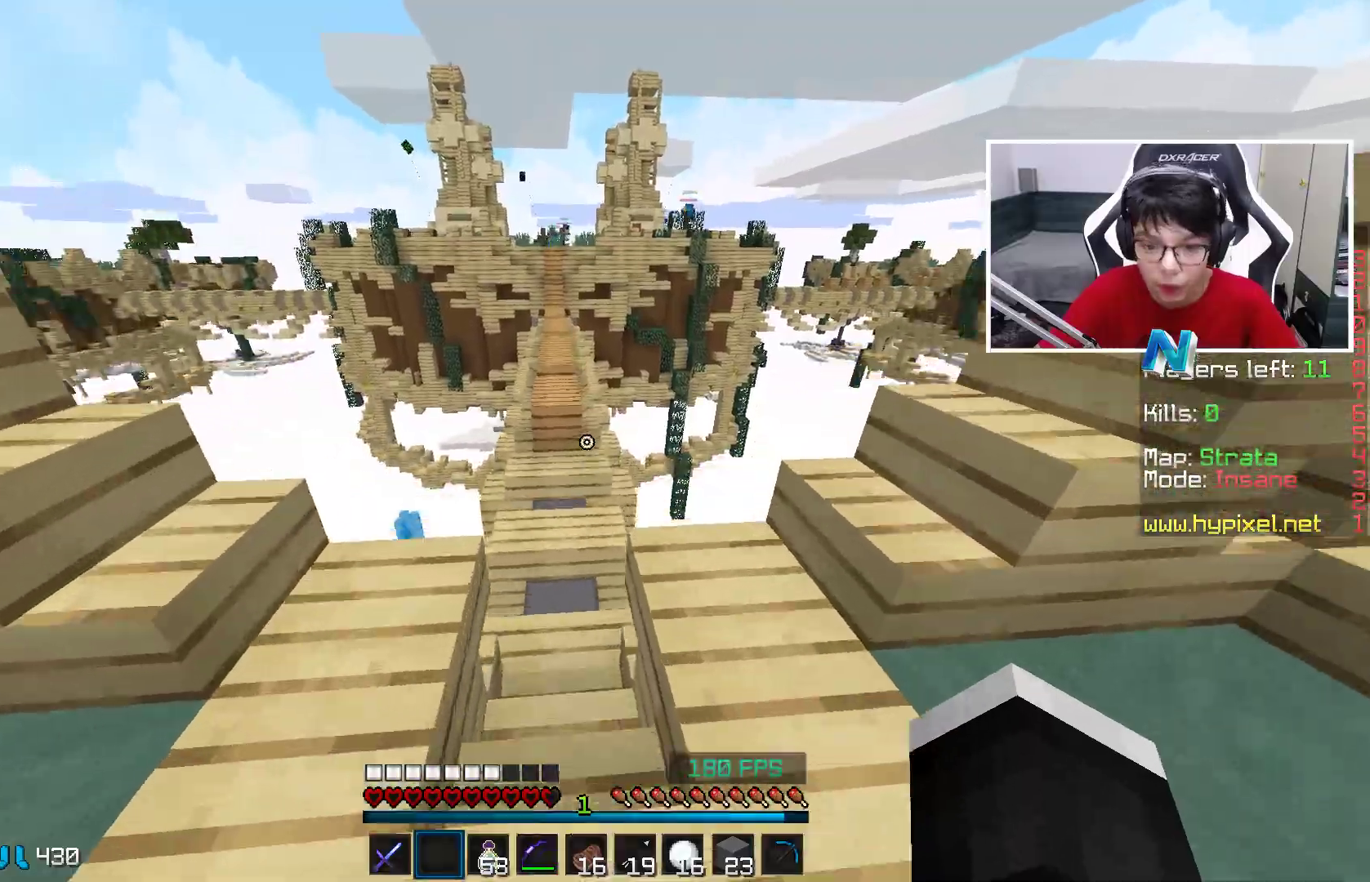
{"keys": ["w"], "mouse": [], "events": [[150, "a", "down"], [267, "a", "up"]]}
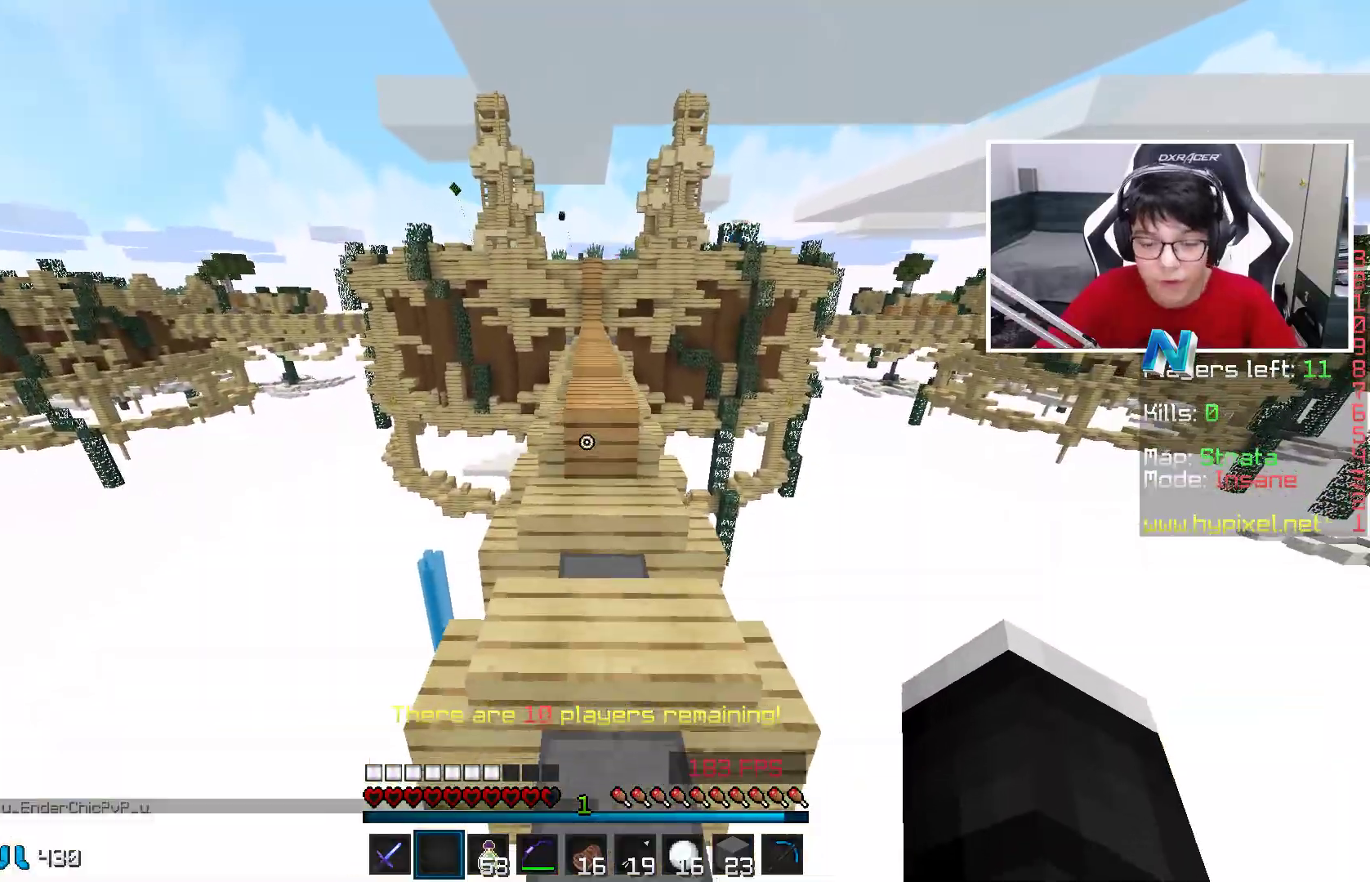
{"keys": ["space", "w"], "mouse": [], "events": [[267, "space", "down"]]}
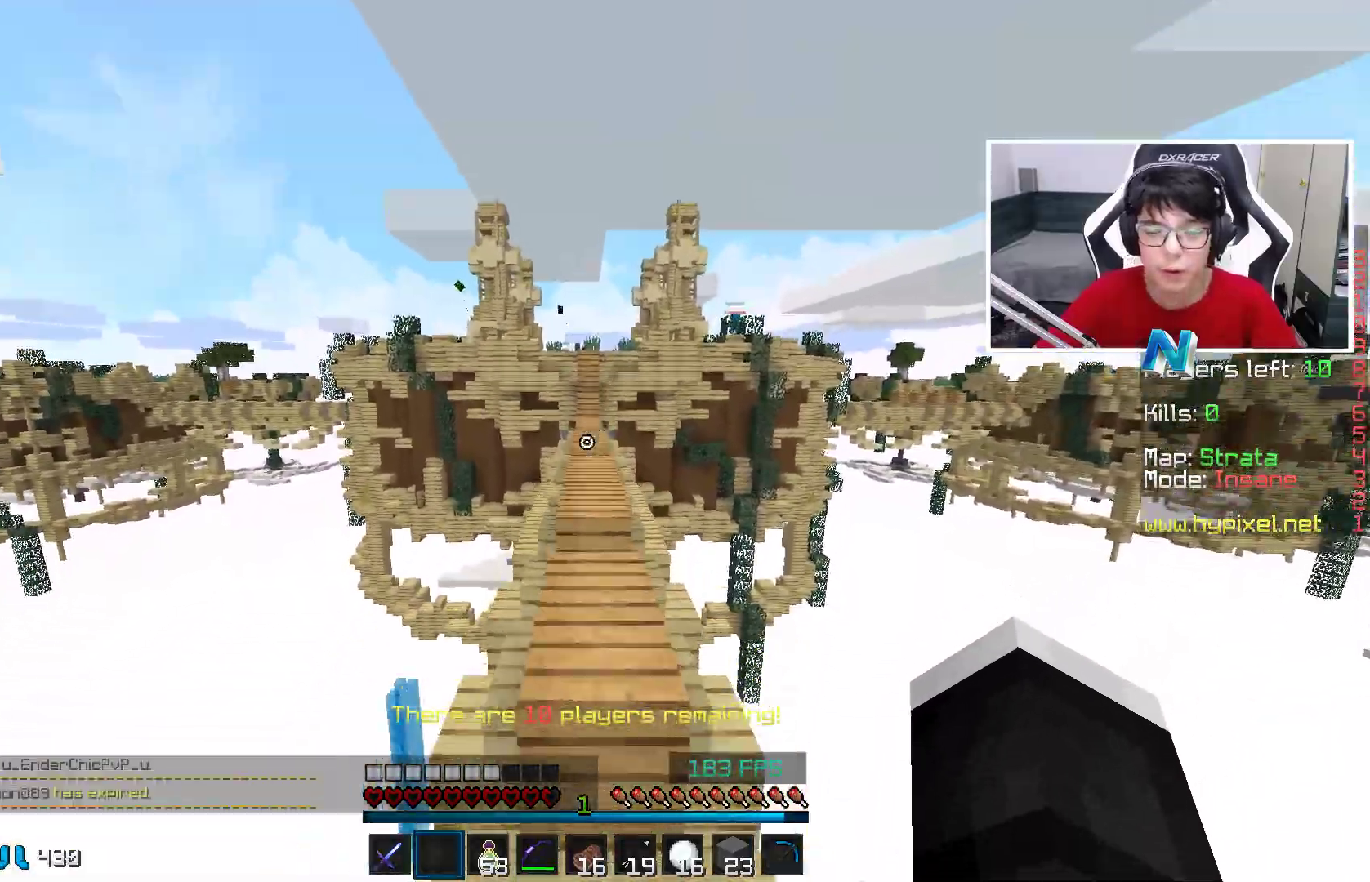
{"keys": ["space", "w"], "mouse": [], "events": [[67, "space", "up"], [167, "space", "down"]]}
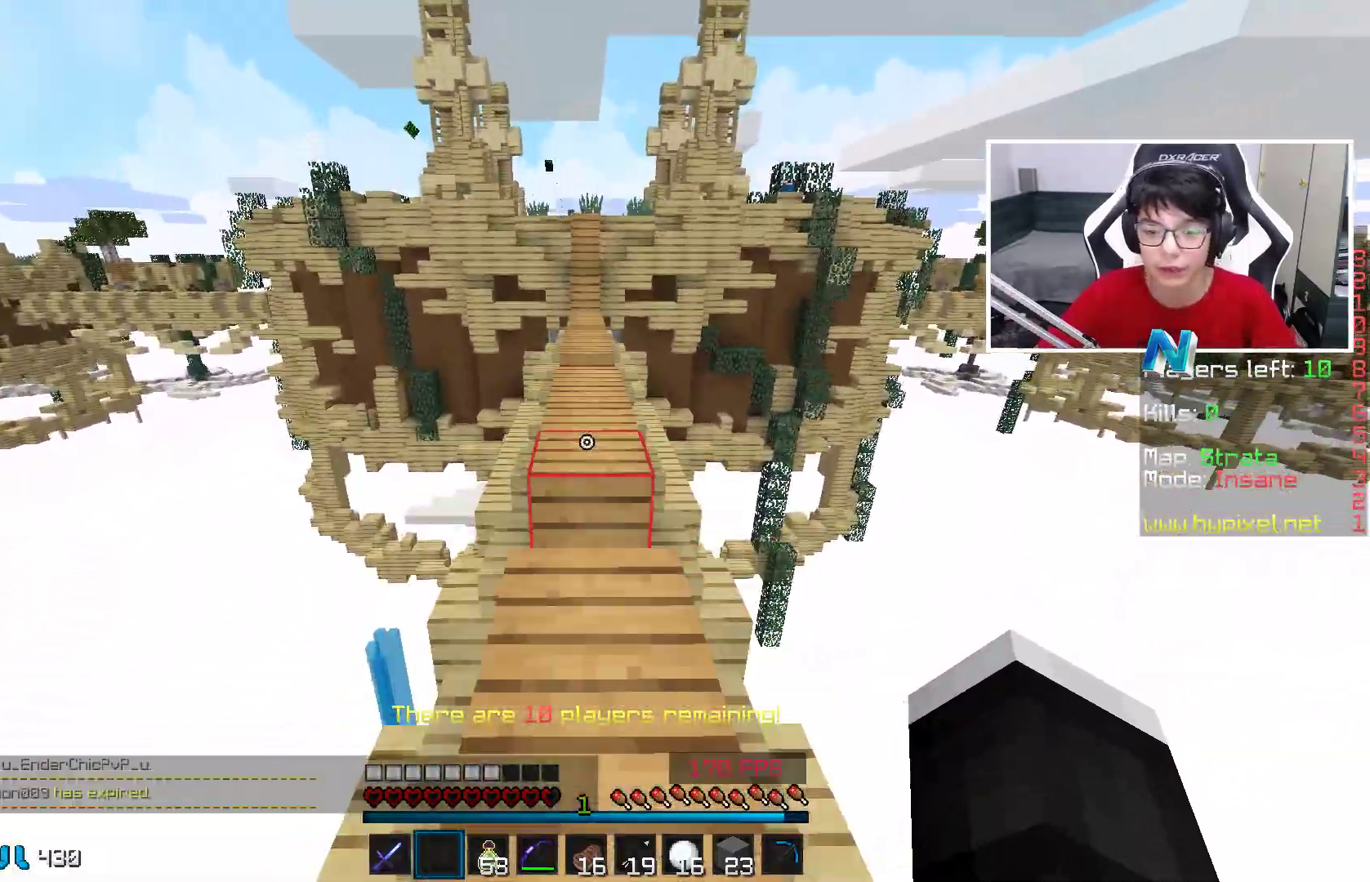
{"keys": ["space", "w"], "mouse": [], "events": [[17, "space", "up"], [417, "space", "down"]]}
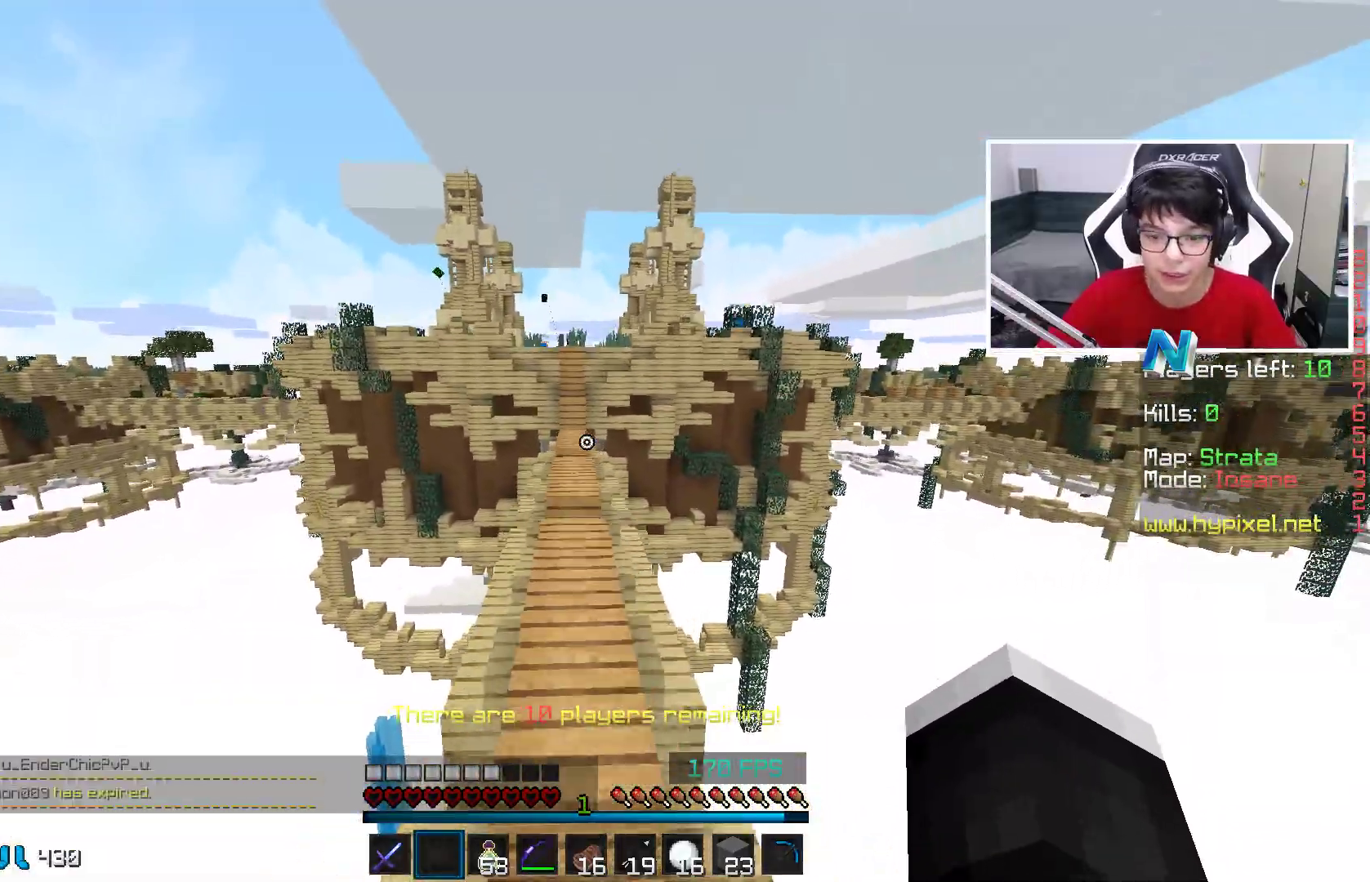
{"keys": ["w"], "mouse": [], "events": [[167, "space", "up"]]}